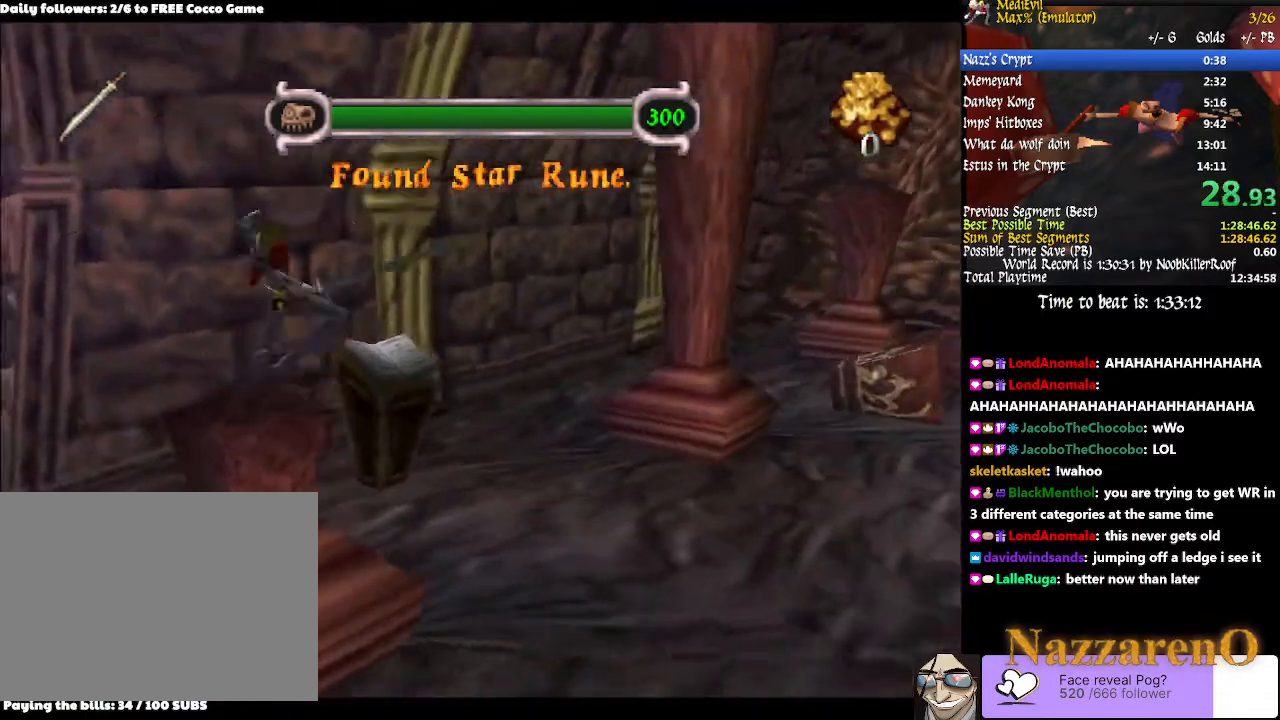
Gameplay with a controller (PlayStation layout); each line is a JSON object with the inputs held at the frame after it (dt_ms = milliseconds from this image to that frame). Not read: L2 L3 R2 R3 START.
{"dt_ms": 1000, "buttons": [], "left_stick": "up", "right_stick": "center"}
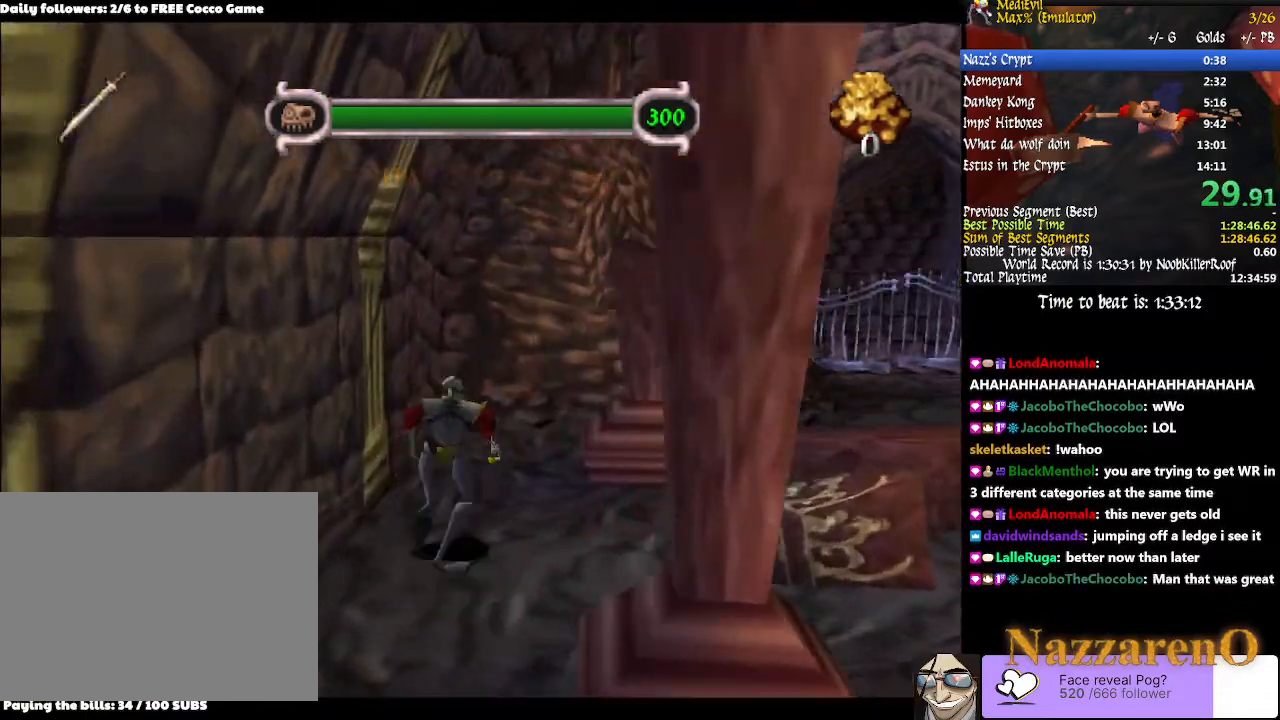
{"dt_ms": 500, "buttons": [], "left_stick": "up-right", "right_stick": "center"}
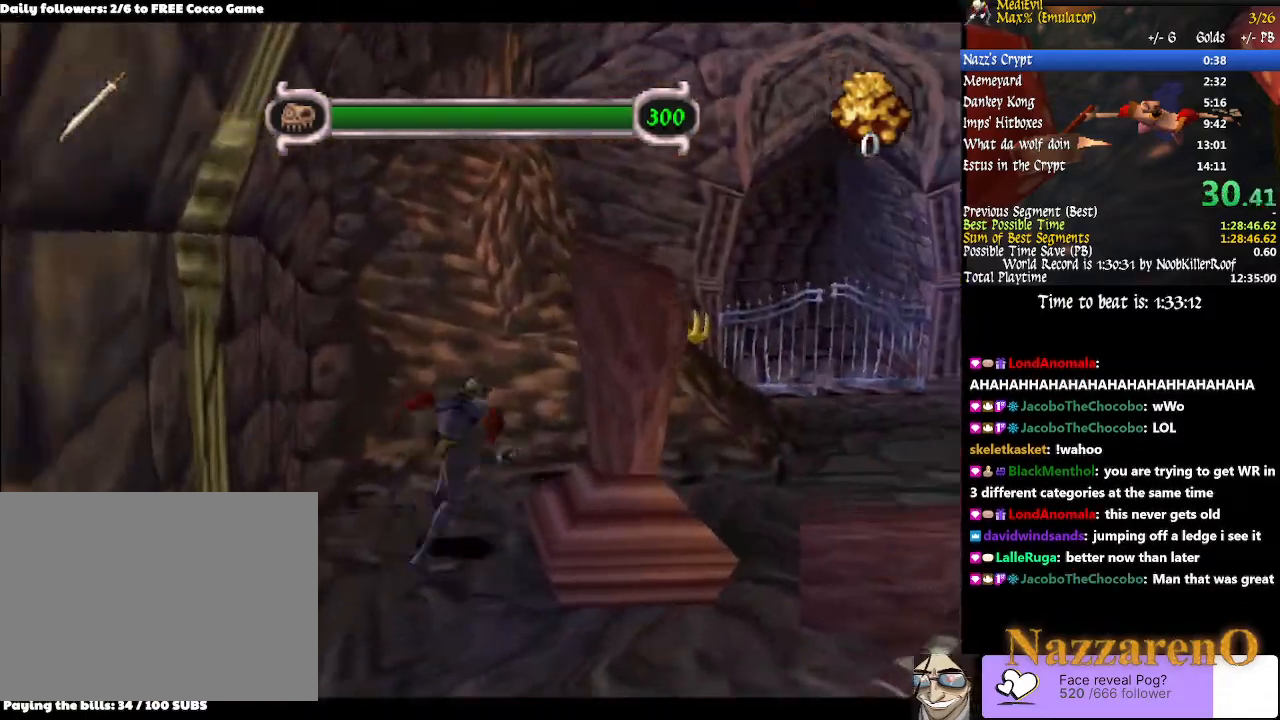
{"dt_ms": 500, "buttons": [], "left_stick": "up-right", "right_stick": "center"}
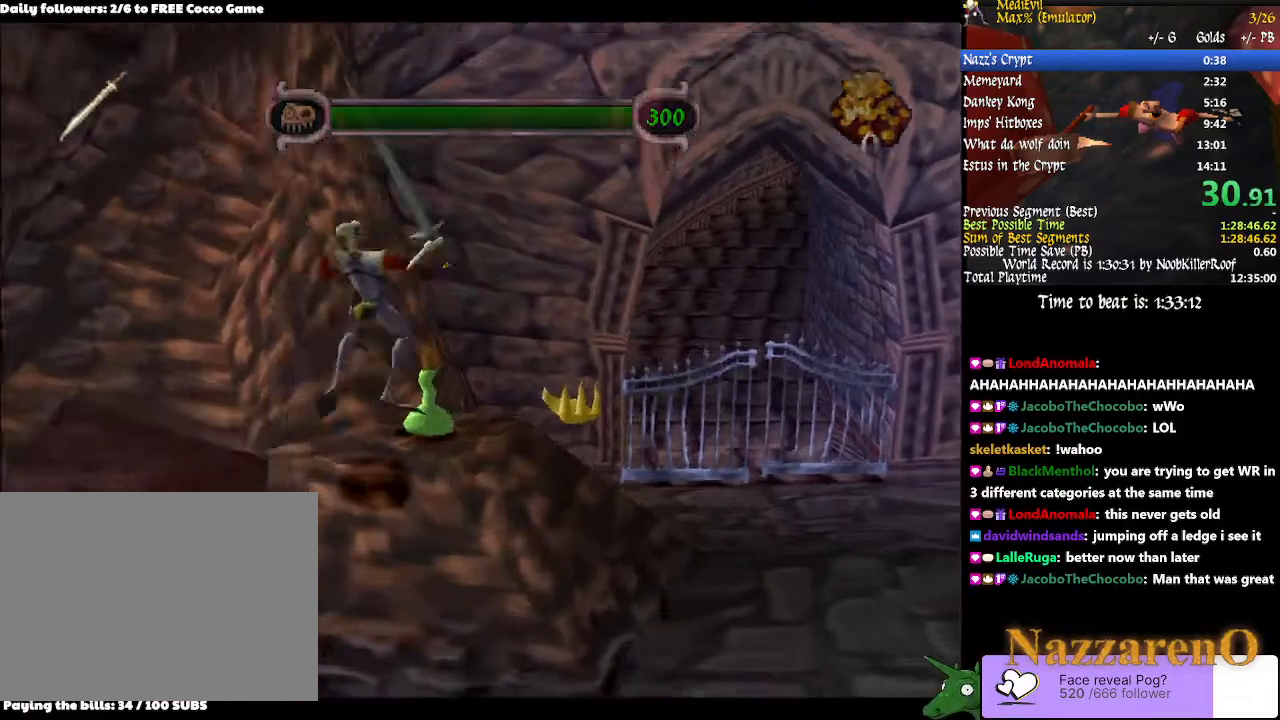
{"dt_ms": 500, "buttons": [], "left_stick": "up-right", "right_stick": "center"}